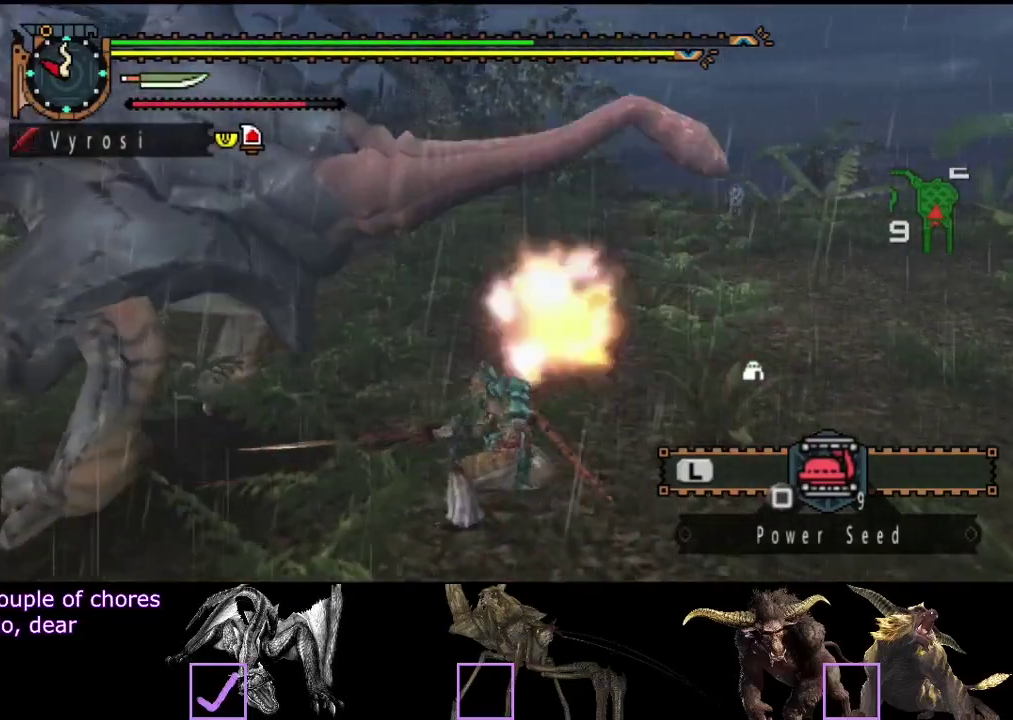
Gameplay with a controller (PlayStation layout); each line is a JSON object with the inputs held at the frame after it. "events" lists button and stick changes between this image and that frame as [ms after this image, input, new state], when the widget could be followed in between. Not read: L3 R3.
{"buttons": [], "left_stick": "center", "right_stick": "center", "events": [[67, "TRIANGLE", "up"], [133, "TRIANGLE", "down"], [200, "CIRCLE", "up"], [200, "TRIANGLE", "up"], [233, "left_stick", "right"], [267, "CIRCLE", "down"], [267, "TRIANGLE", "down"], [367, "CIRCLE", "up"], [367, "TRIANGLE", "up"], [467, "left_stick", "center"]]}
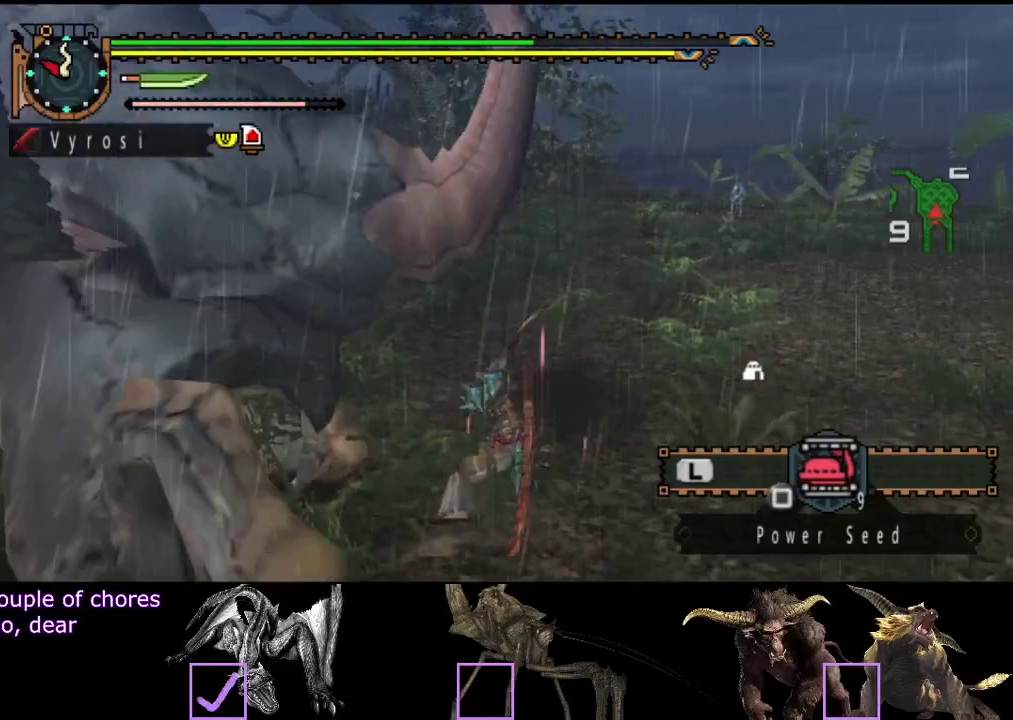
{"buttons": ["TRIANGLE"], "left_stick": "right", "right_stick": "center", "events": [[300, "TRIANGLE", "down"], [417, "left_stick", "right"]]}
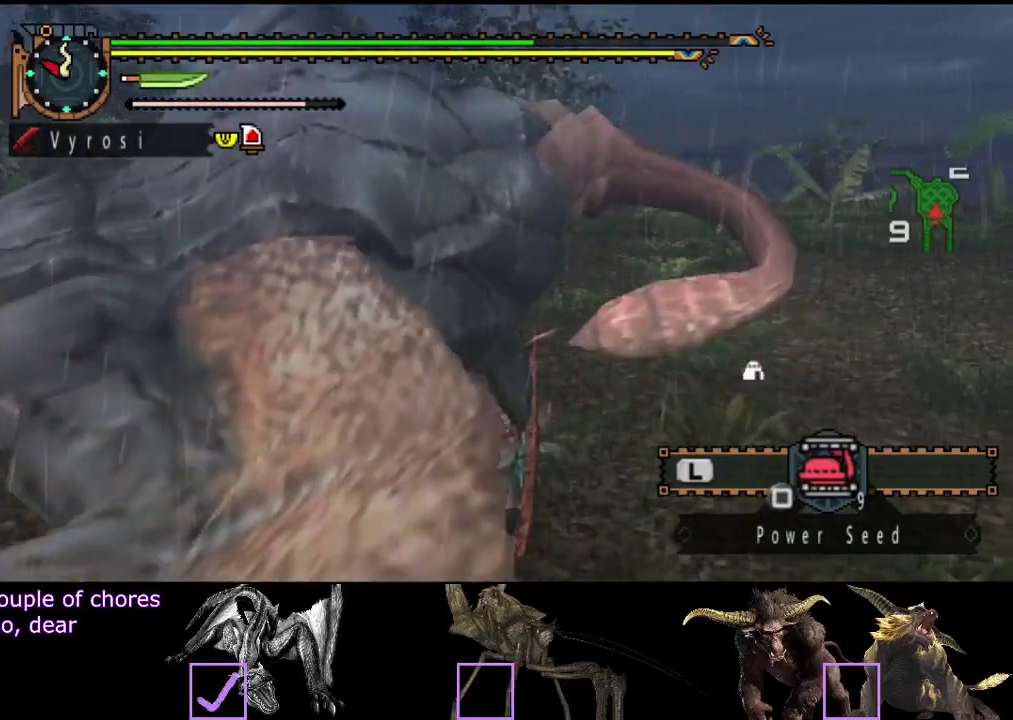
{"buttons": ["CIRCLE", "TRIANGLE"], "left_stick": "right", "right_stick": "center", "events": [[17, "TRIANGLE", "up"], [83, "TRIANGLE", "down"], [150, "TRIANGLE", "up"], [217, "TRIANGLE", "down"], [383, "TRIANGLE", "up"], [450, "CIRCLE", "down"], [450, "TRIANGLE", "down"]]}
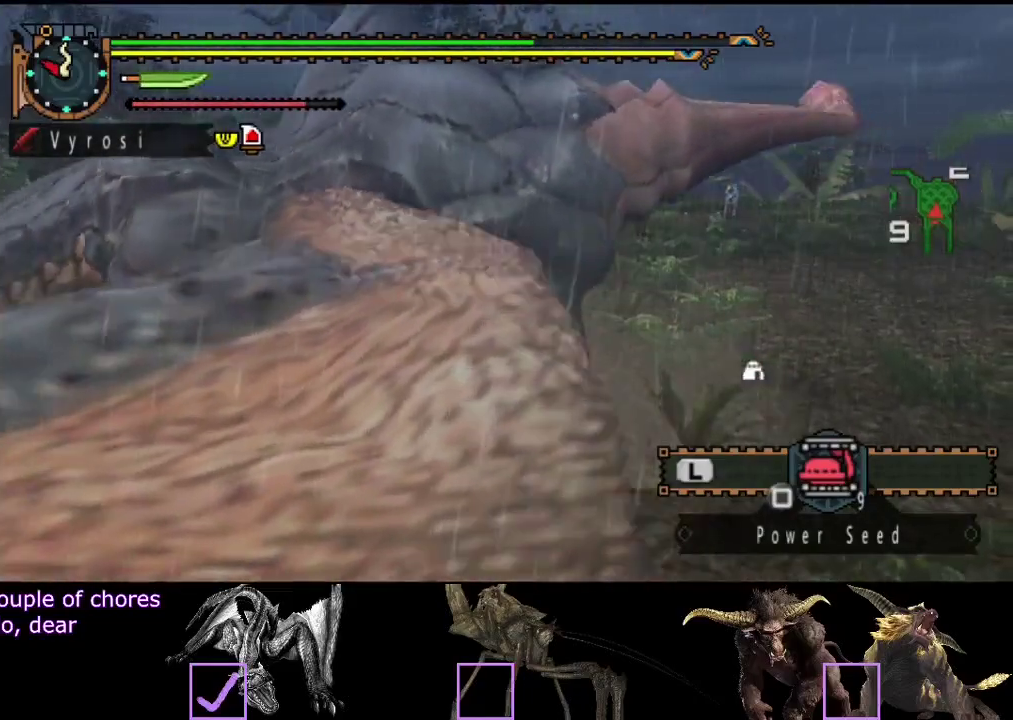
{"buttons": [], "left_stick": "center", "right_stick": "center", "events": [[183, "left_stick", "center"], [350, "CIRCLE", "up"], [350, "TRIANGLE", "up"]]}
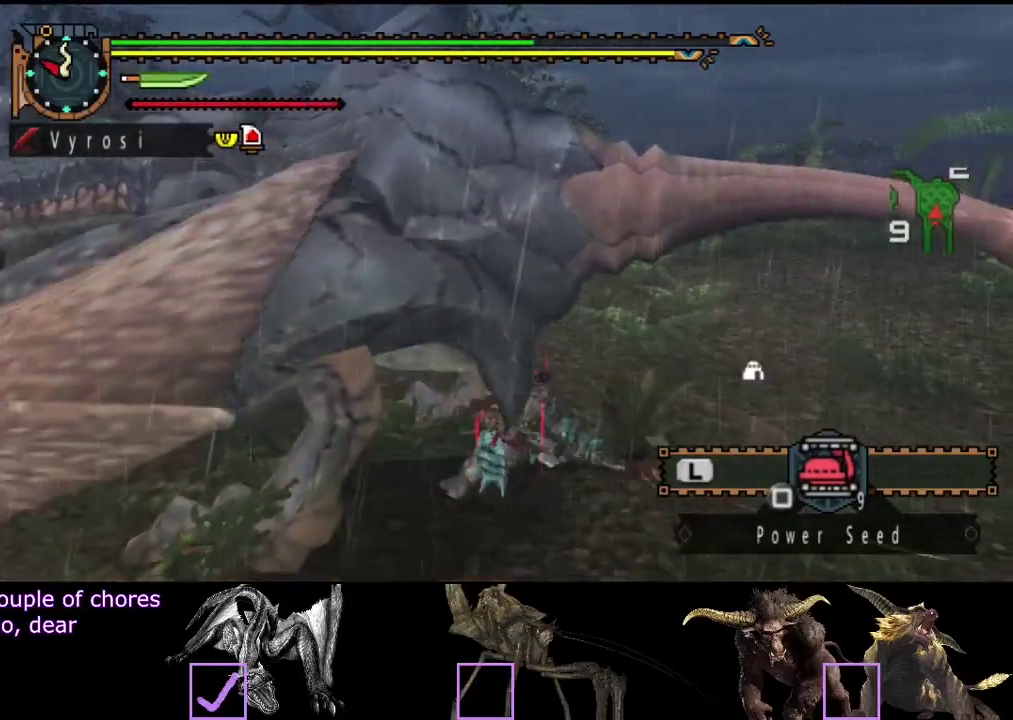
{"buttons": [], "left_stick": "up", "right_stick": "center", "events": [[367, "left_stick", "up"]]}
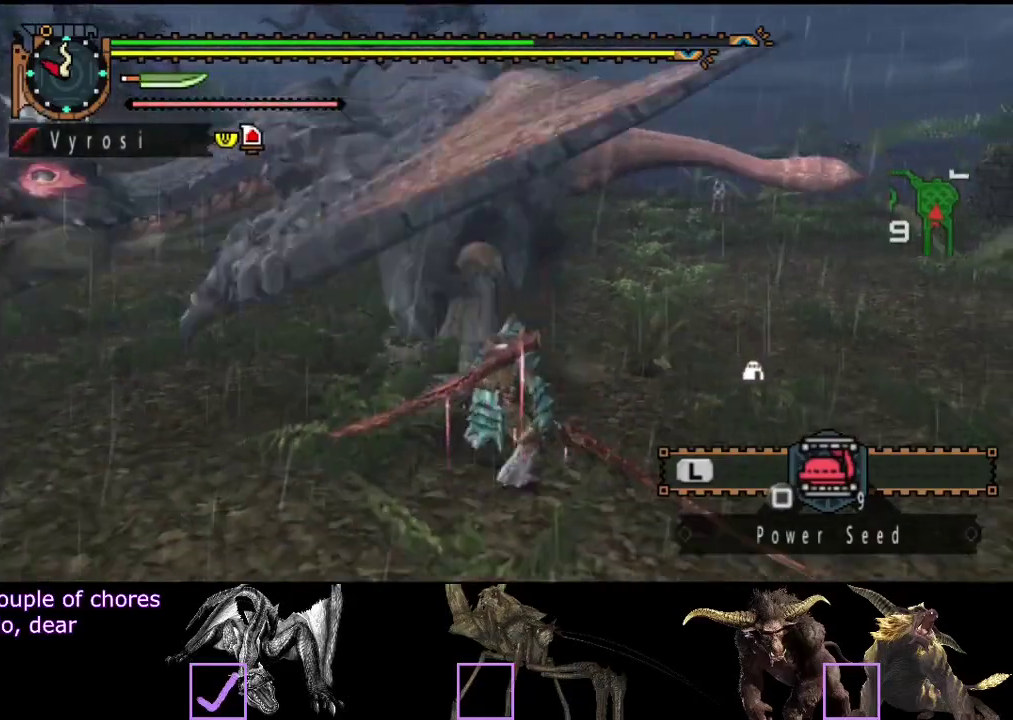
{"buttons": [], "left_stick": "up", "right_stick": "center", "events": []}
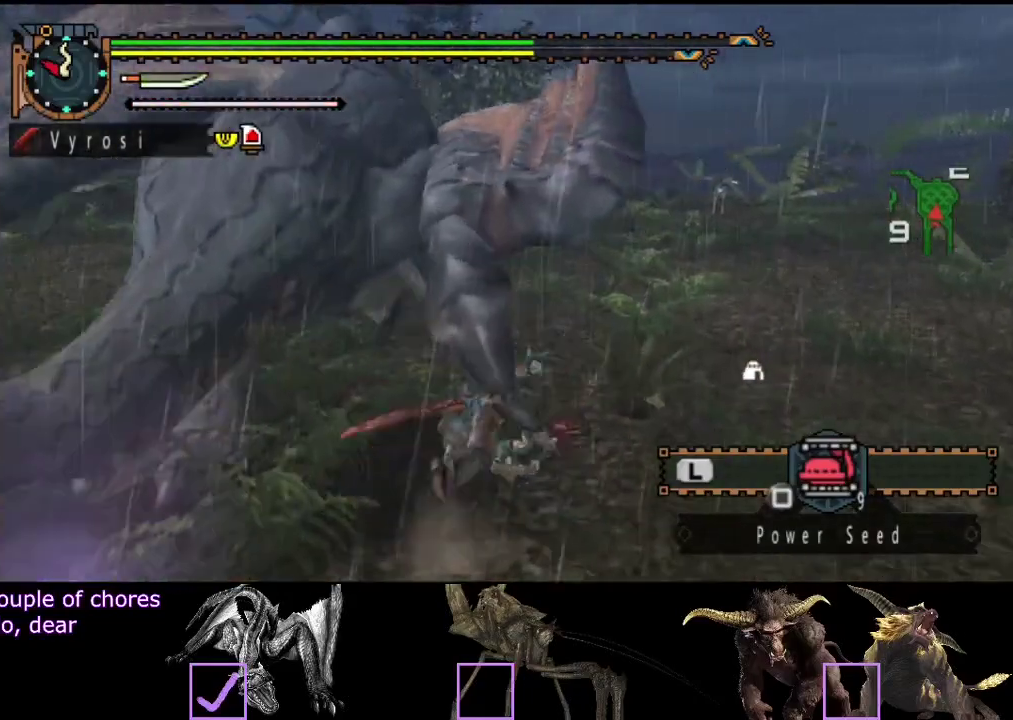
{"buttons": [], "left_stick": "up-right", "right_stick": "left", "events": [[150, "right_stick", "left"], [283, "left_stick", "up-right"]]}
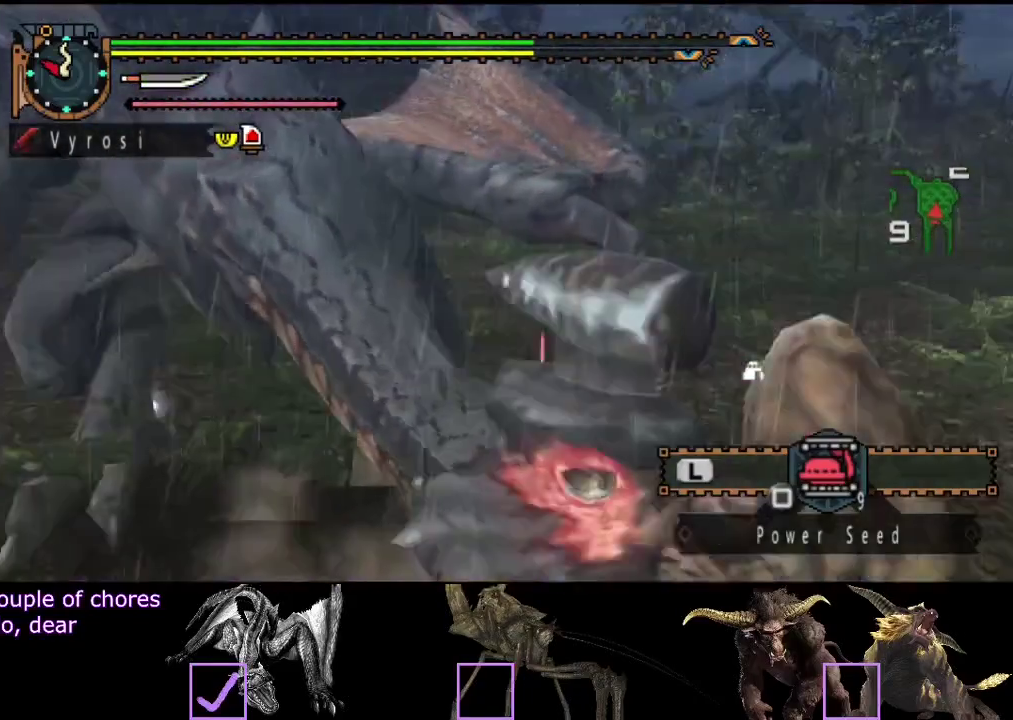
{"buttons": [], "left_stick": "right", "right_stick": "center", "events": [[50, "left_stick", "right"], [350, "right_stick", "center"]]}
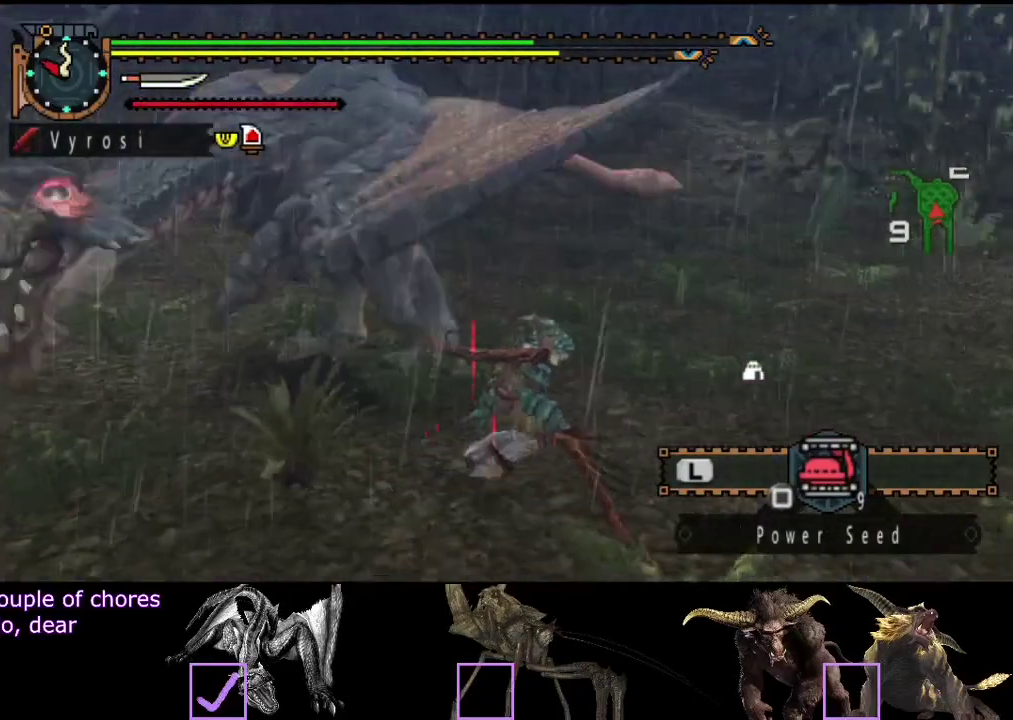
{"buttons": [], "left_stick": "right", "right_stick": "left", "events": [[133, "right_stick", "left"], [150, "left_stick", "down-right"], [333, "left_stick", "right"]]}
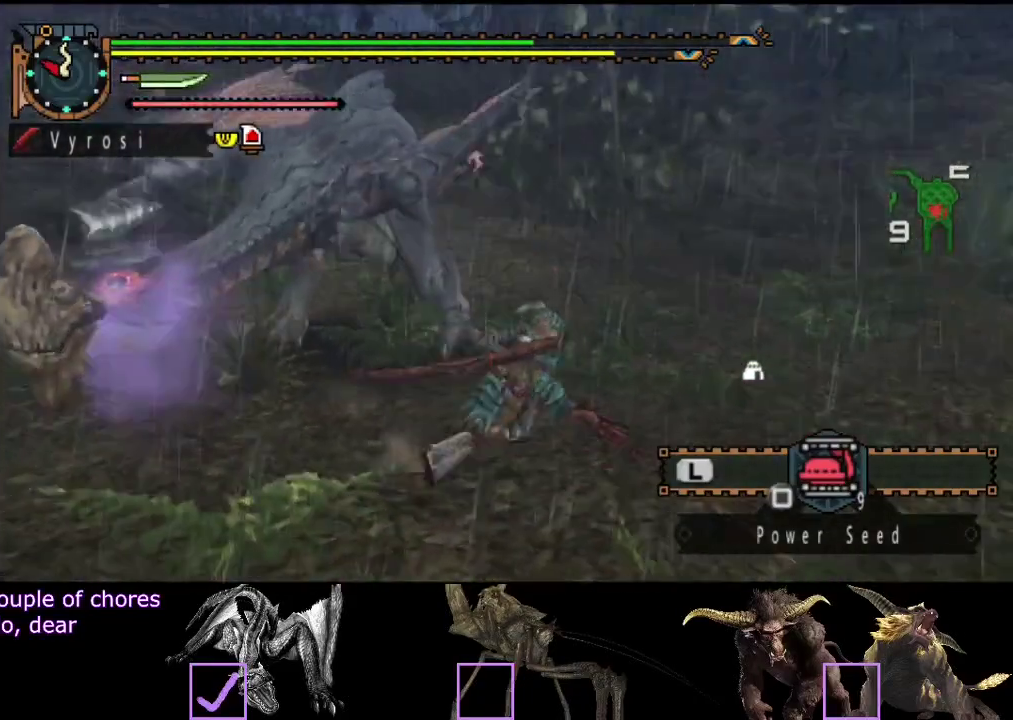
{"buttons": [], "left_stick": "right", "right_stick": "center", "events": [[317, "right_stick", "center"]]}
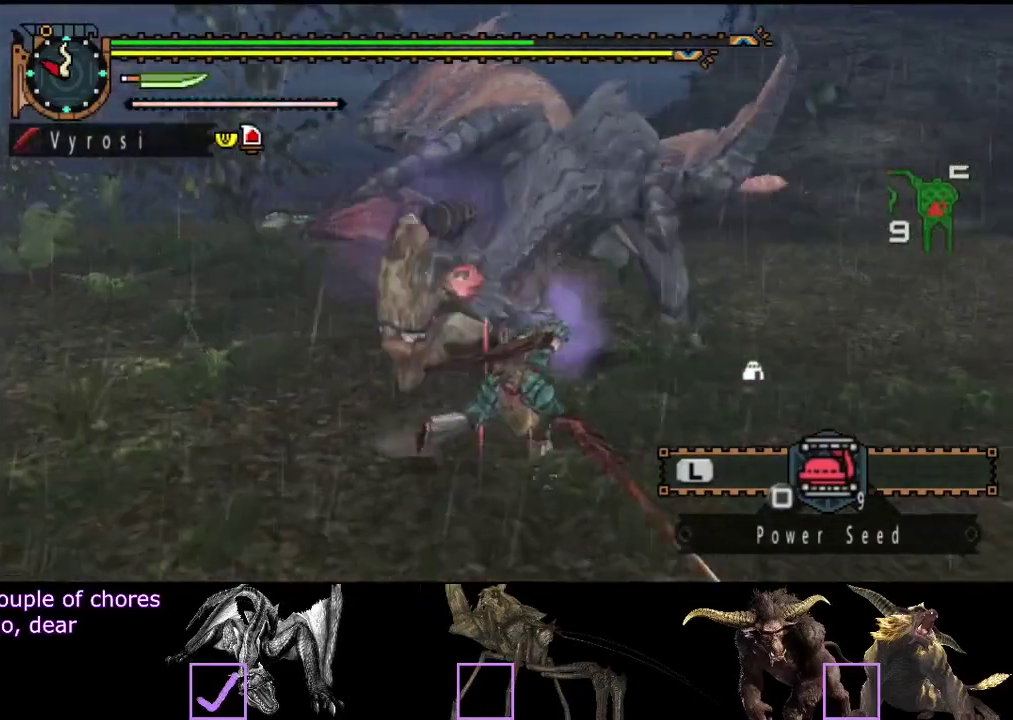
{"buttons": [], "left_stick": "right", "right_stick": "center", "events": [[283, "right_stick", "left"], [483, "right_stick", "center"]]}
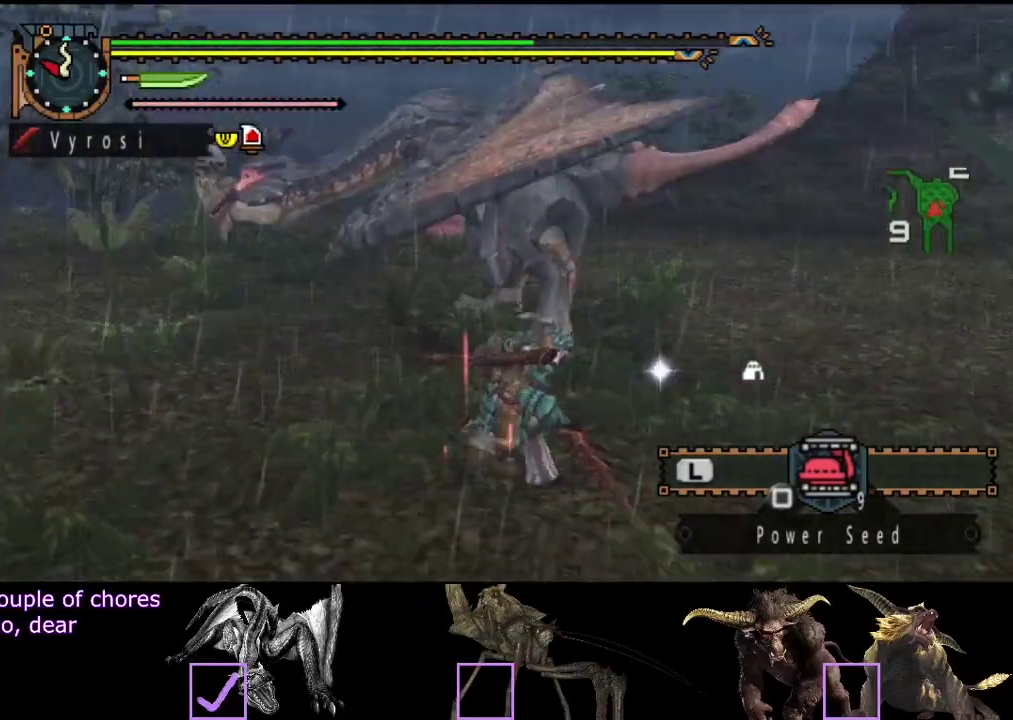
{"buttons": ["TRIANGLE"], "left_stick": "up", "right_stick": "center", "events": [[417, "left_stick", "up-right"], [450, "TRIANGLE", "down"], [483, "left_stick", "up"]]}
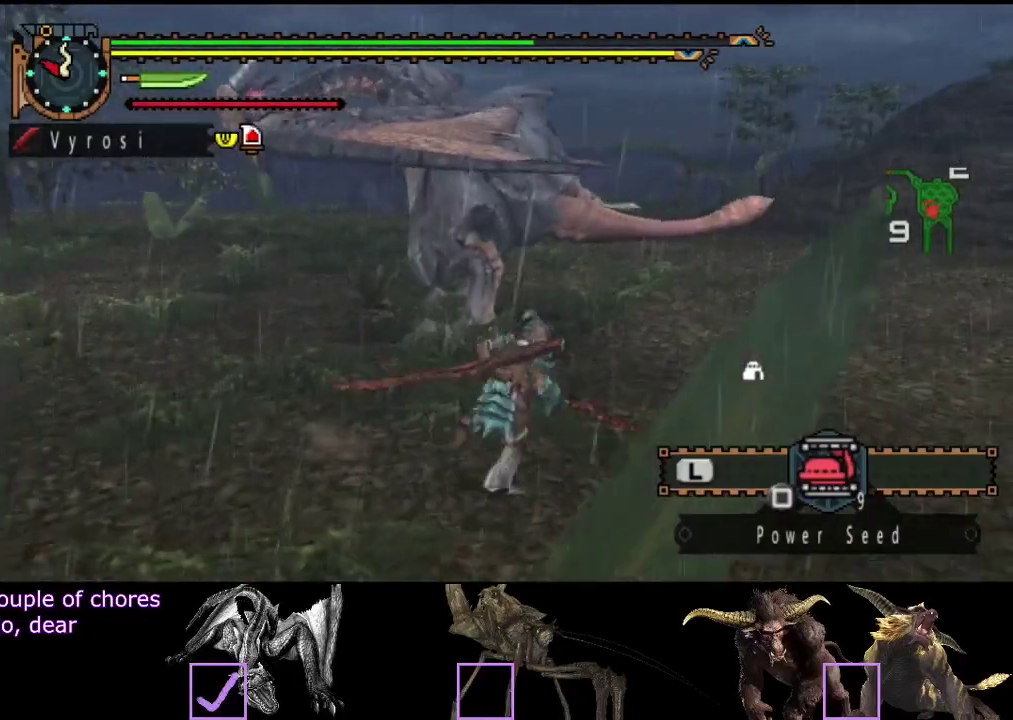
{"buttons": [], "left_stick": "up", "right_stick": "center", "events": [[50, "TRIANGLE", "up"]]}
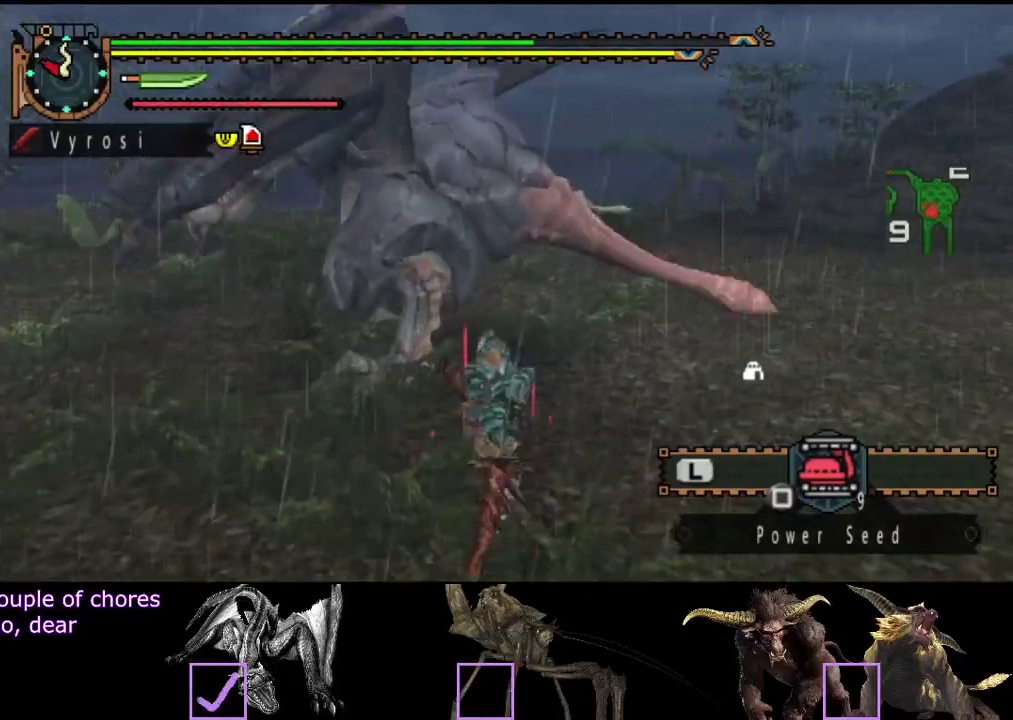
{"buttons": ["R2"], "left_stick": "up", "right_stick": "center", "events": [[333, "R2", "down"], [400, "R2", "up"], [500, "R2", "down"]]}
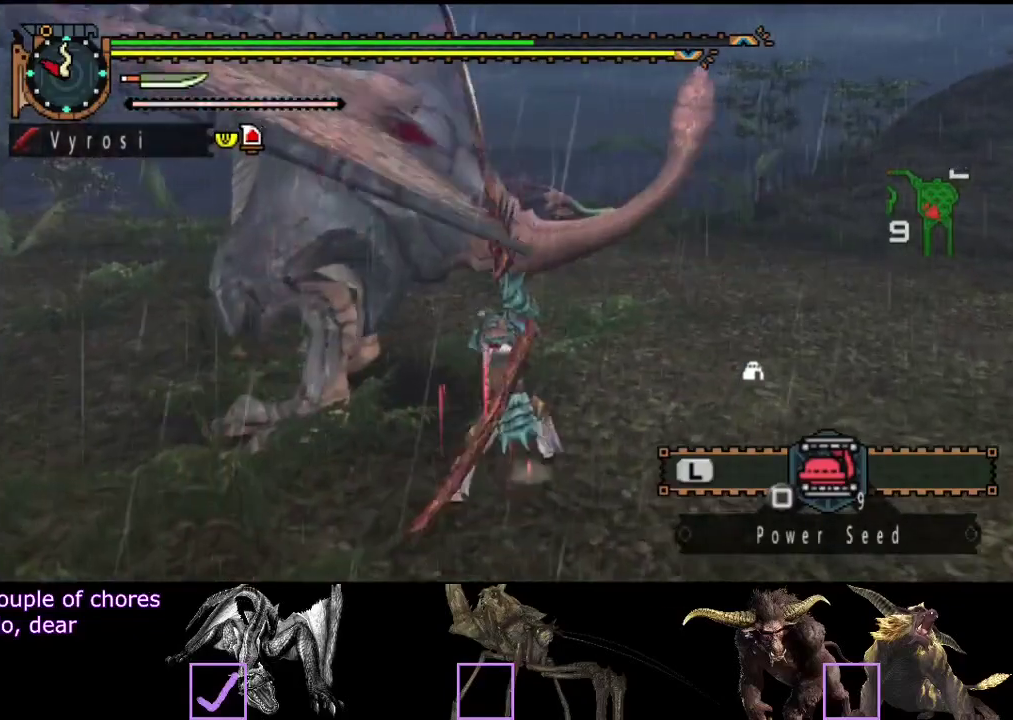
{"buttons": ["R2"], "left_stick": "center", "right_stick": "center", "events": [[67, "R2", "up"], [133, "R2", "down"], [200, "R2", "up"], [267, "R2", "down"], [267, "left_stick", "up-right"], [333, "left_stick", "center"], [367, "R2", "up"], [417, "R2", "down"]]}
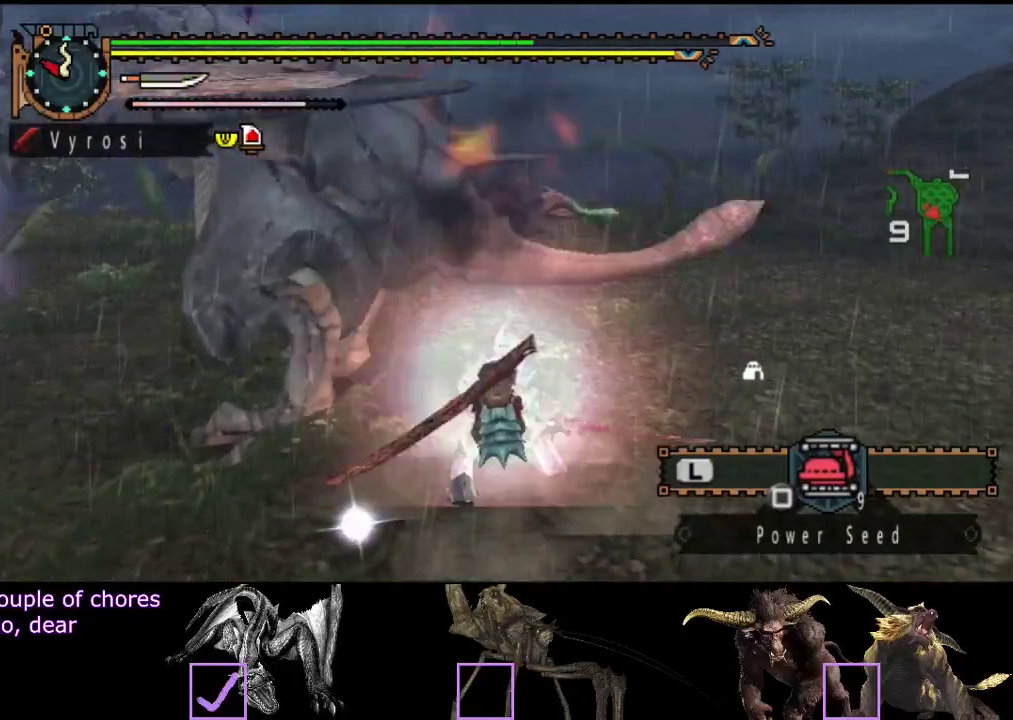
{"buttons": [], "left_stick": "center", "right_stick": "center", "events": [[150, "R2", "up"]]}
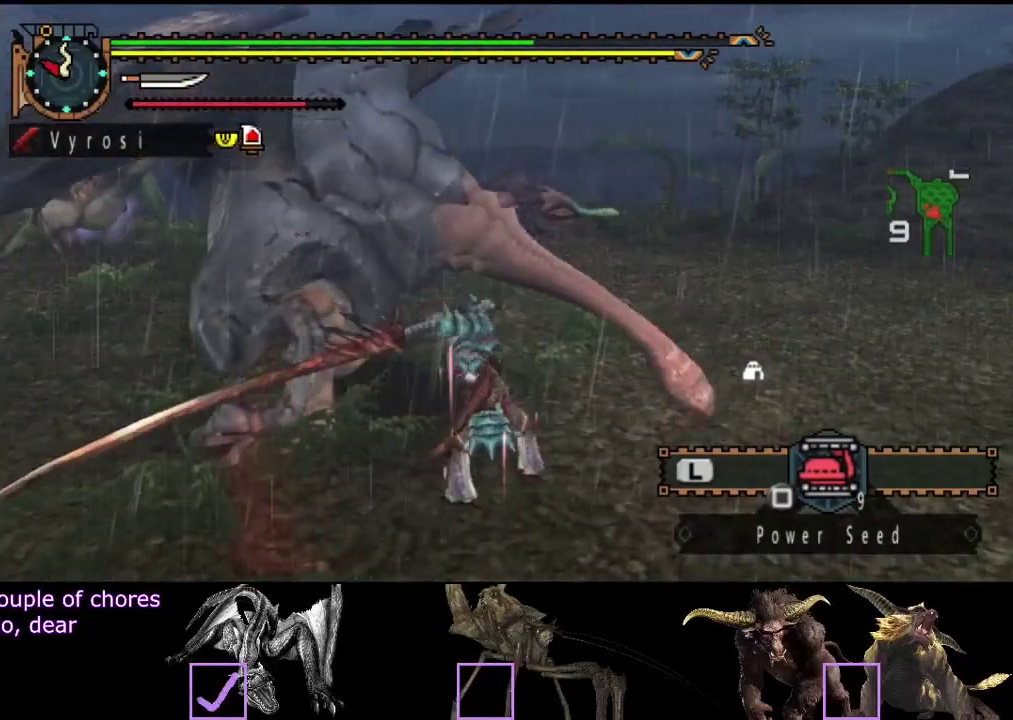
{"buttons": [], "left_stick": "center", "right_stick": "center", "events": []}
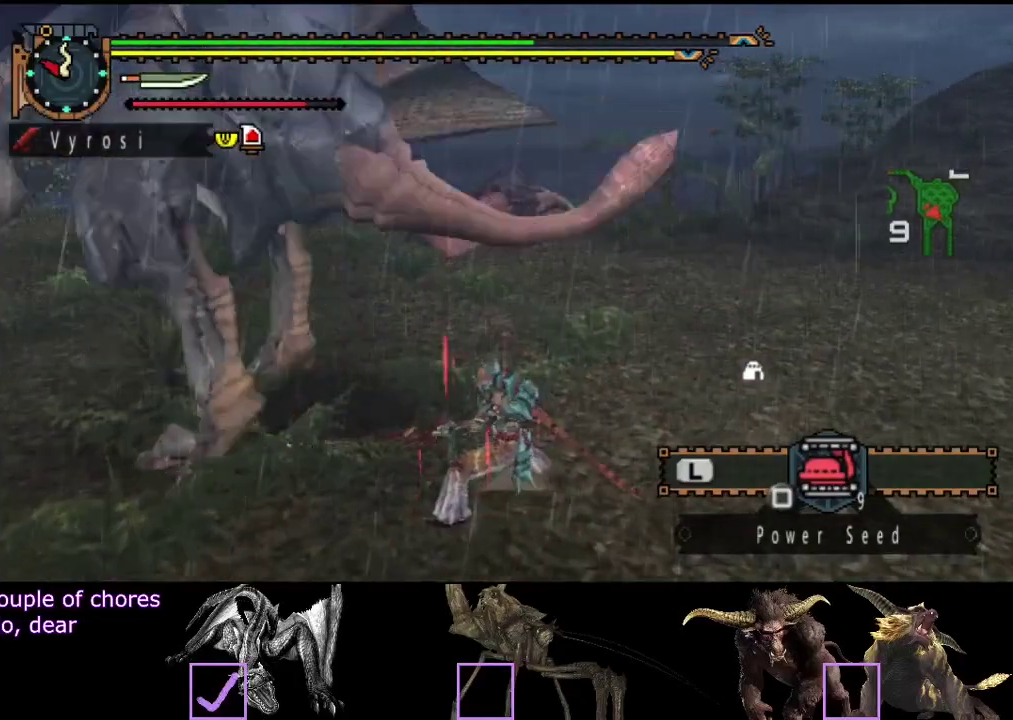
{"buttons": [], "left_stick": "center", "right_stick": "center", "events": []}
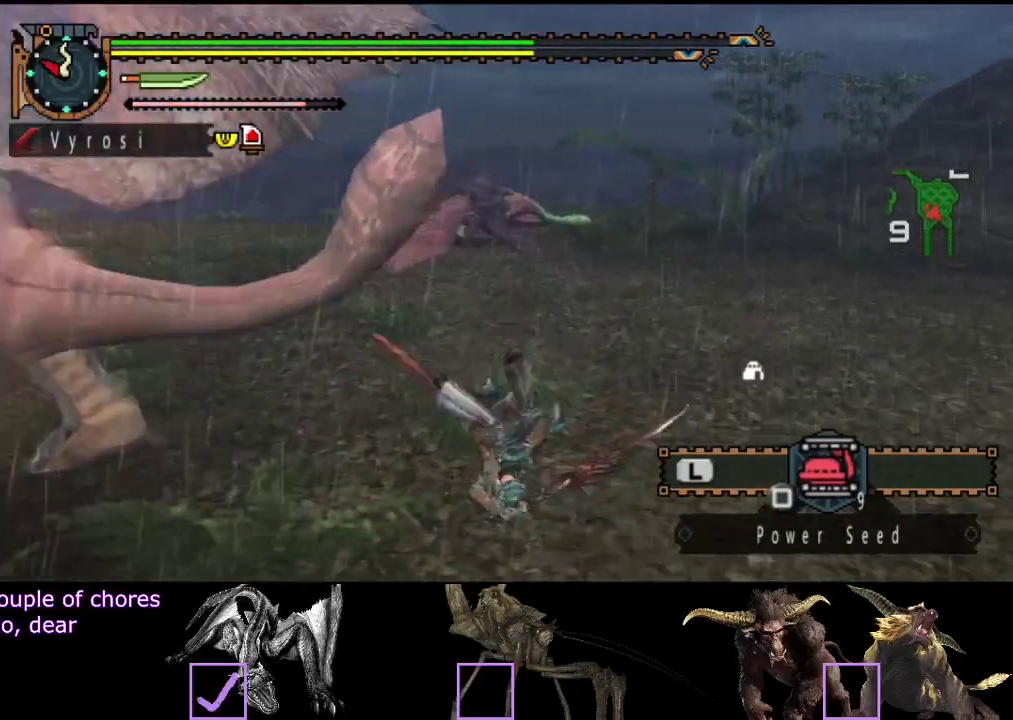
{"buttons": [], "left_stick": "down", "right_stick": "center", "events": [[33, "left_stick", "up-right"], [67, "right_stick", "left"], [100, "left_stick", "right"], [233, "left_stick", "down-right"], [333, "right_stick", "center"], [367, "left_stick", "up-left"], [500, "left_stick", "down"]]}
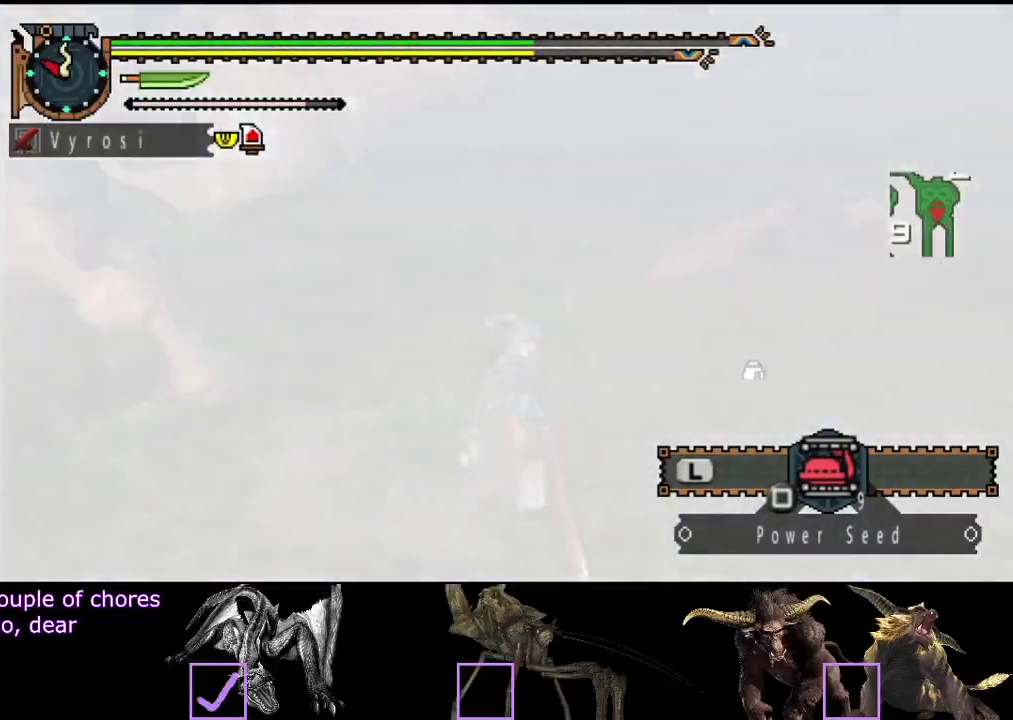
{"buttons": [], "left_stick": "down", "right_stick": "center", "events": [[33, "left_stick", "up-left"], [67, "left_stick", "up"], [200, "left_stick", "right"], [300, "left_stick", "down-left"], [400, "left_stick", "up"], [500, "left_stick", "down"]]}
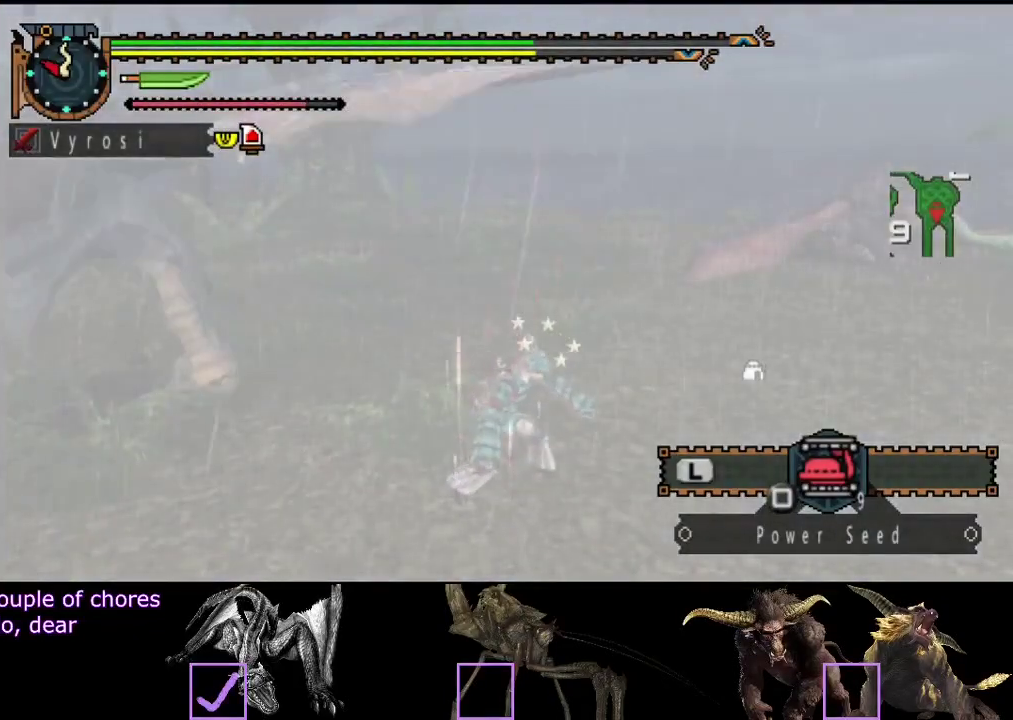
{"buttons": [], "left_stick": "down", "right_stick": "center", "events": [[33, "left_stick", "right"], [100, "left_stick", "up-left"], [233, "left_stick", "up"], [300, "left_stick", "down-left"], [350, "left_stick", "right"], [483, "left_stick", "down"]]}
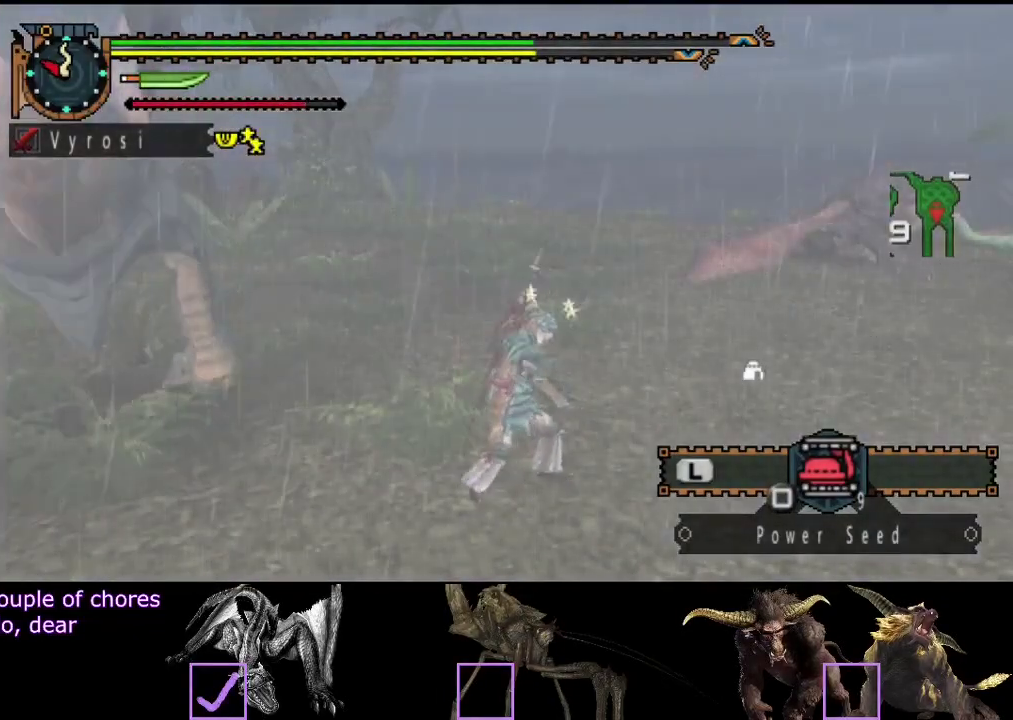
{"buttons": [], "left_stick": "down-left", "right_stick": "center", "events": [[17, "left_stick", "right"], [117, "left_stick", "down-left"], [183, "left_stick", "right"], [283, "left_stick", "left"], [383, "left_stick", "up-right"], [483, "left_stick", "down-left"]]}
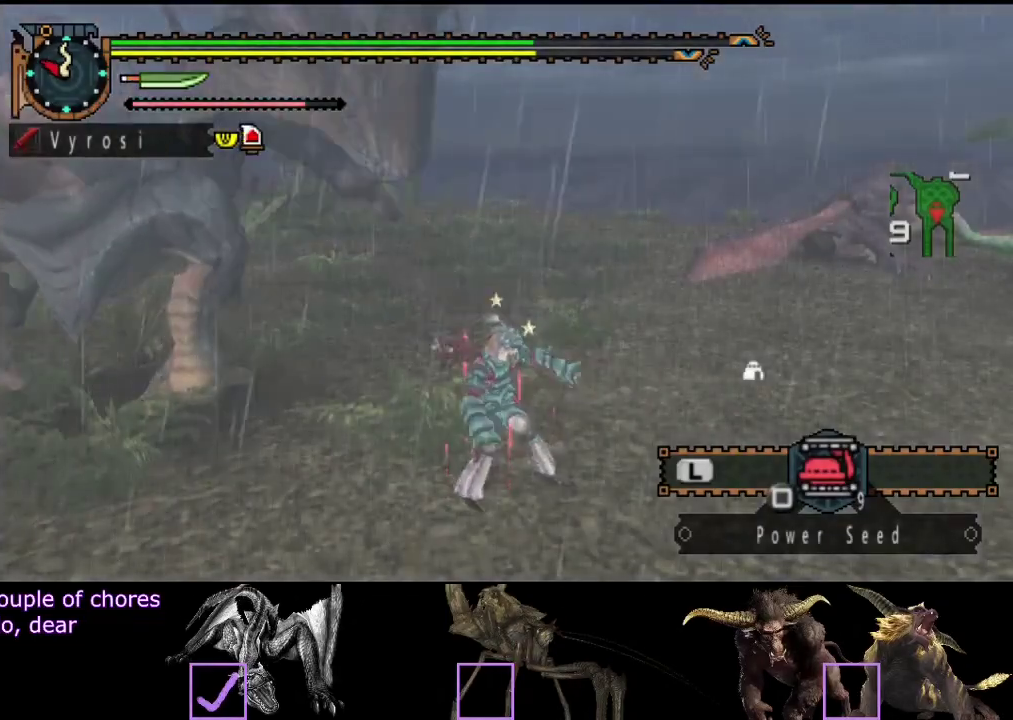
{"buttons": [], "left_stick": "left", "right_stick": "center", "events": [[183, "left_stick", "left"]]}
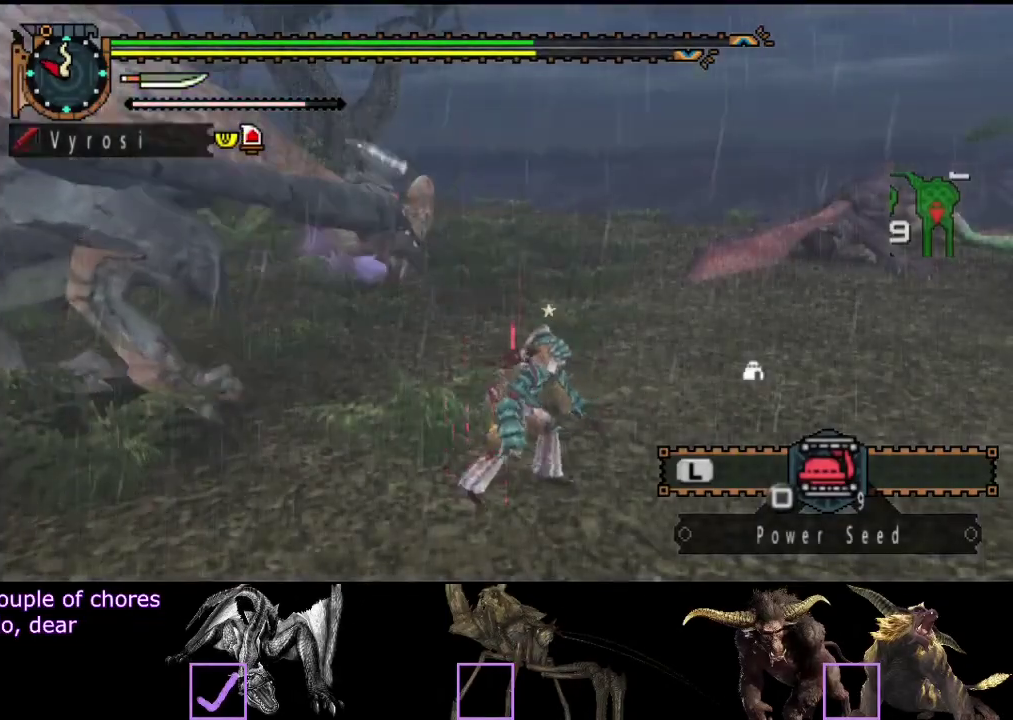
{"buttons": [], "left_stick": "left", "right_stick": "center", "events": []}
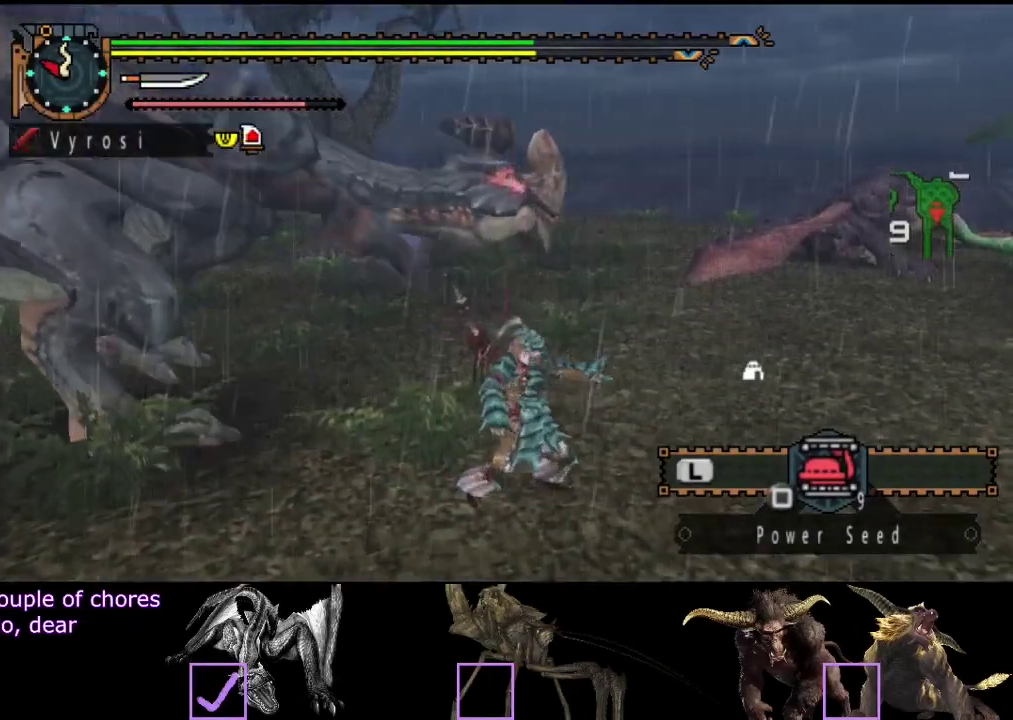
{"buttons": [], "left_stick": "left", "right_stick": "center", "events": []}
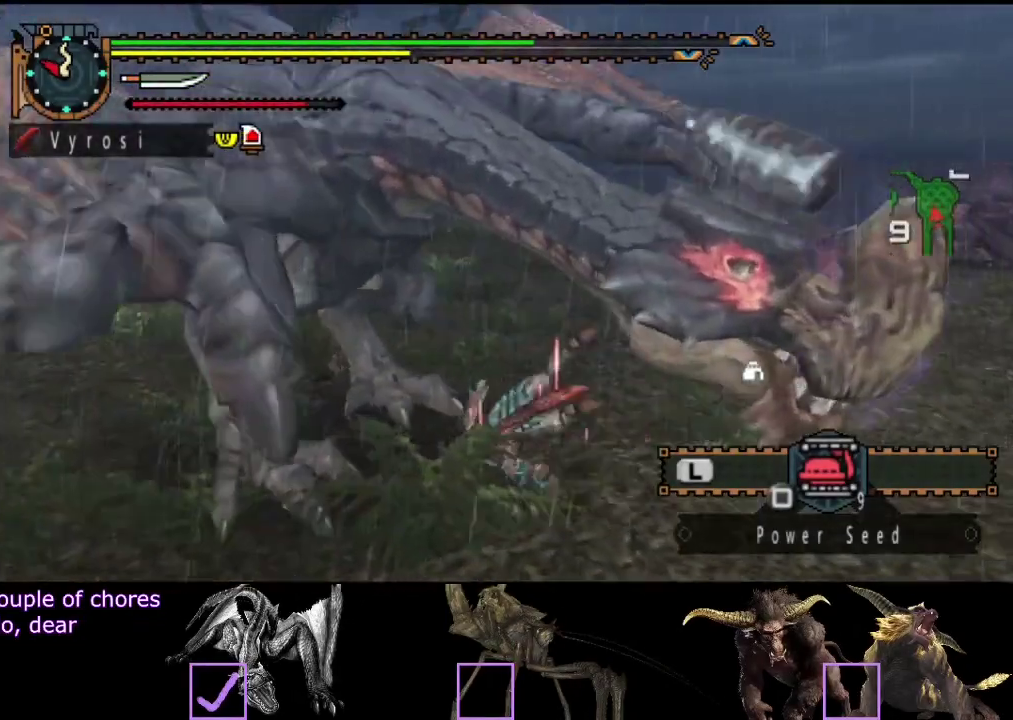
{"buttons": ["R2"], "left_stick": "down-left", "right_stick": "right", "events": [[183, "right_stick", "right"], [217, "R2", "down"], [250, "right_stick", "down-right"], [317, "right_stick", "right"], [350, "left_stick", "down-left"]]}
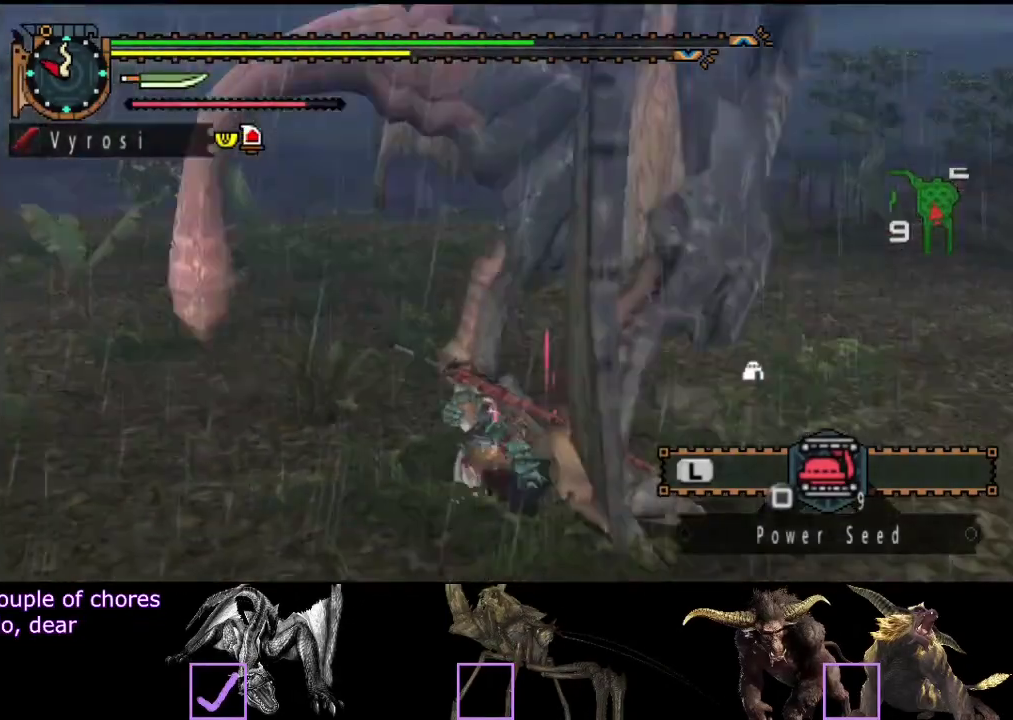
{"buttons": ["R2"], "left_stick": "down", "right_stick": "center", "events": [[183, "left_stick", "down"], [250, "right_stick", "center"]]}